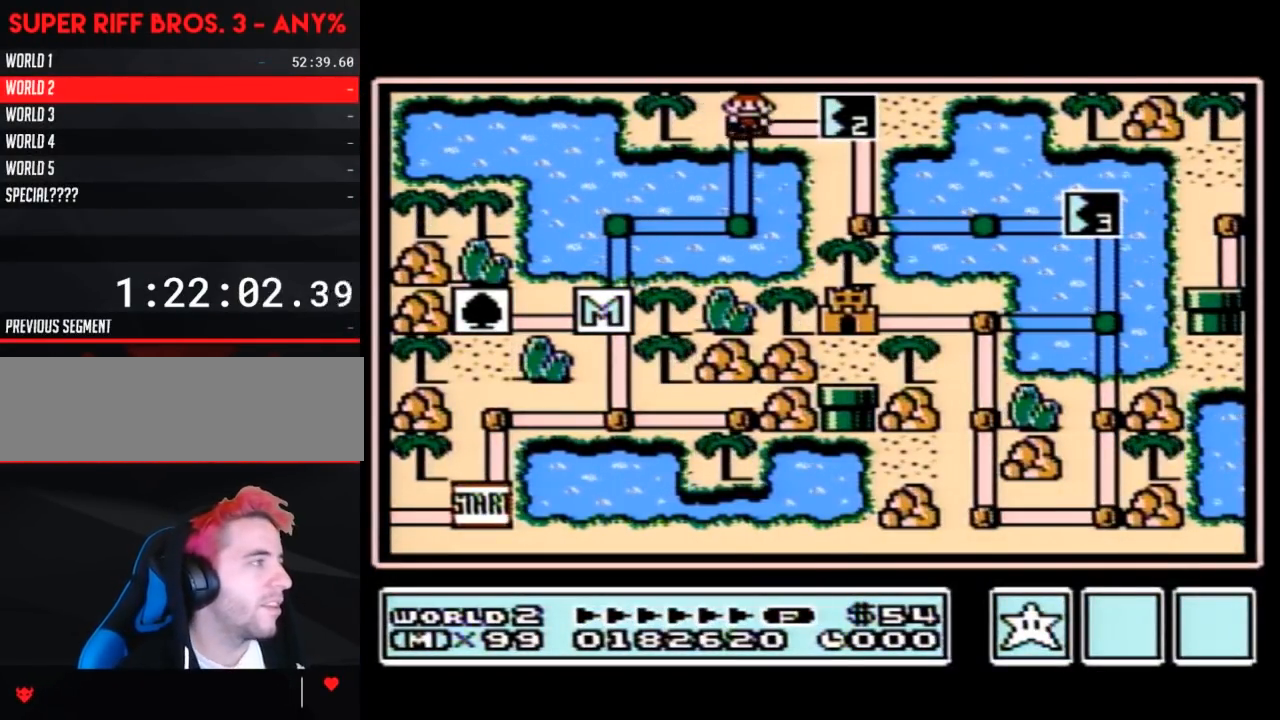
Gameplay with a controller (Nintendo layout); each line is a JSON object with the inputs held at the frame after it. "events" lists button and stick changes between this image and that frame as [ms after this image, input, new state], when the widget could be followed in between. Not read: L3 R3.
{"buttons": ["DPAD_RIGHT"], "events": [[17, "DPAD_RIGHT", "down"]]}
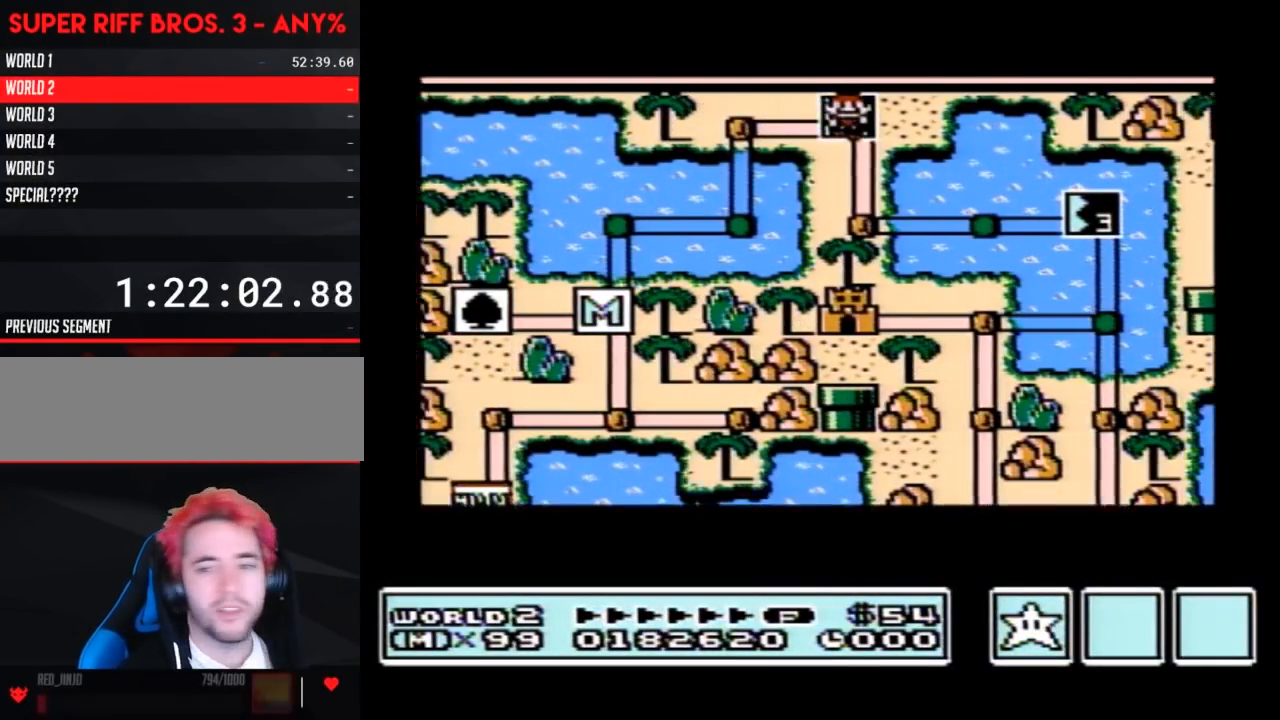
{"buttons": ["DPAD_RIGHT"], "events": []}
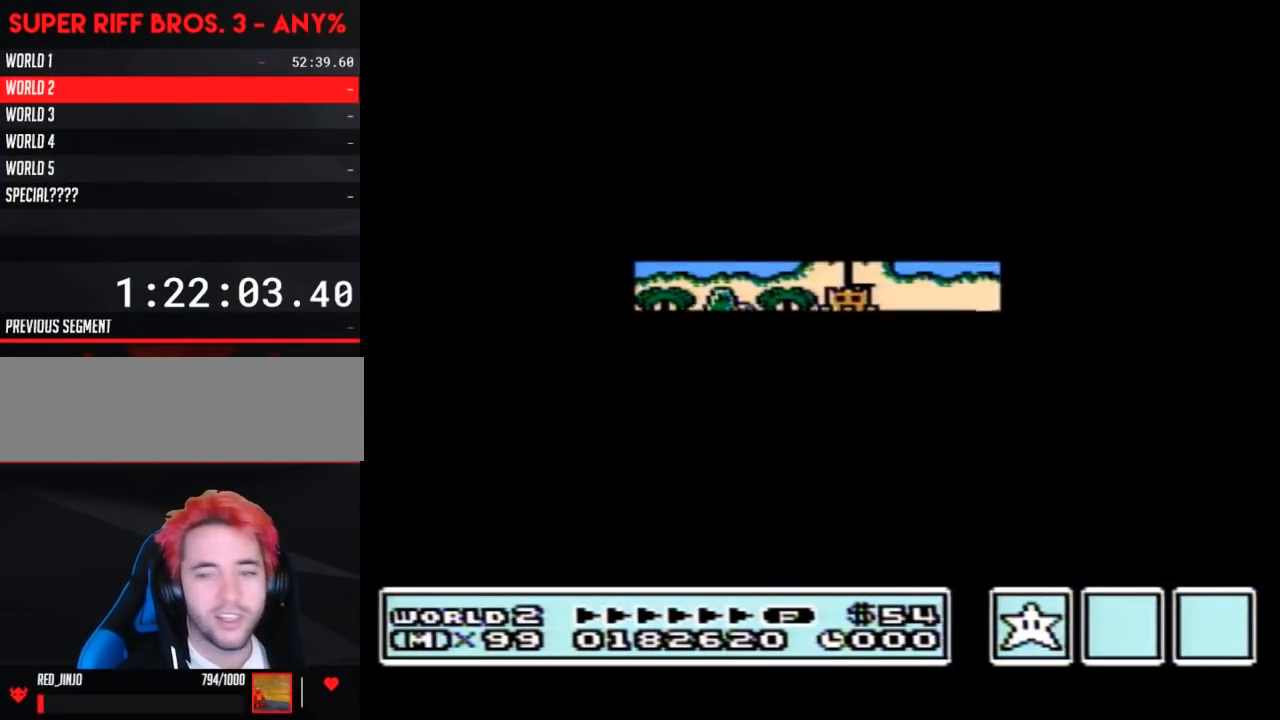
{"buttons": ["B", "DPAD_RIGHT"], "events": [[367, "A", "down"], [367, "DPAD_RIGHT", "up"], [400, "A", "up"], [400, "B", "down"], [400, "DPAD_RIGHT", "down"]]}
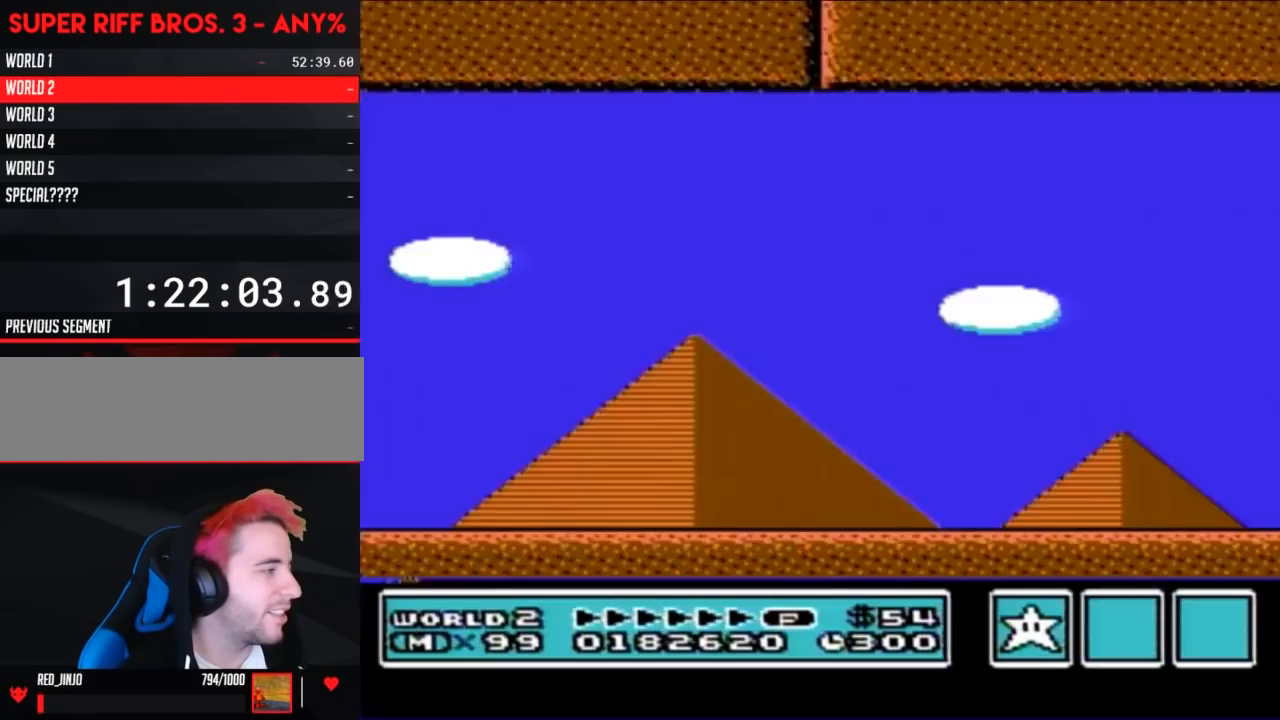
{"buttons": ["B", "DPAD_RIGHT"], "events": []}
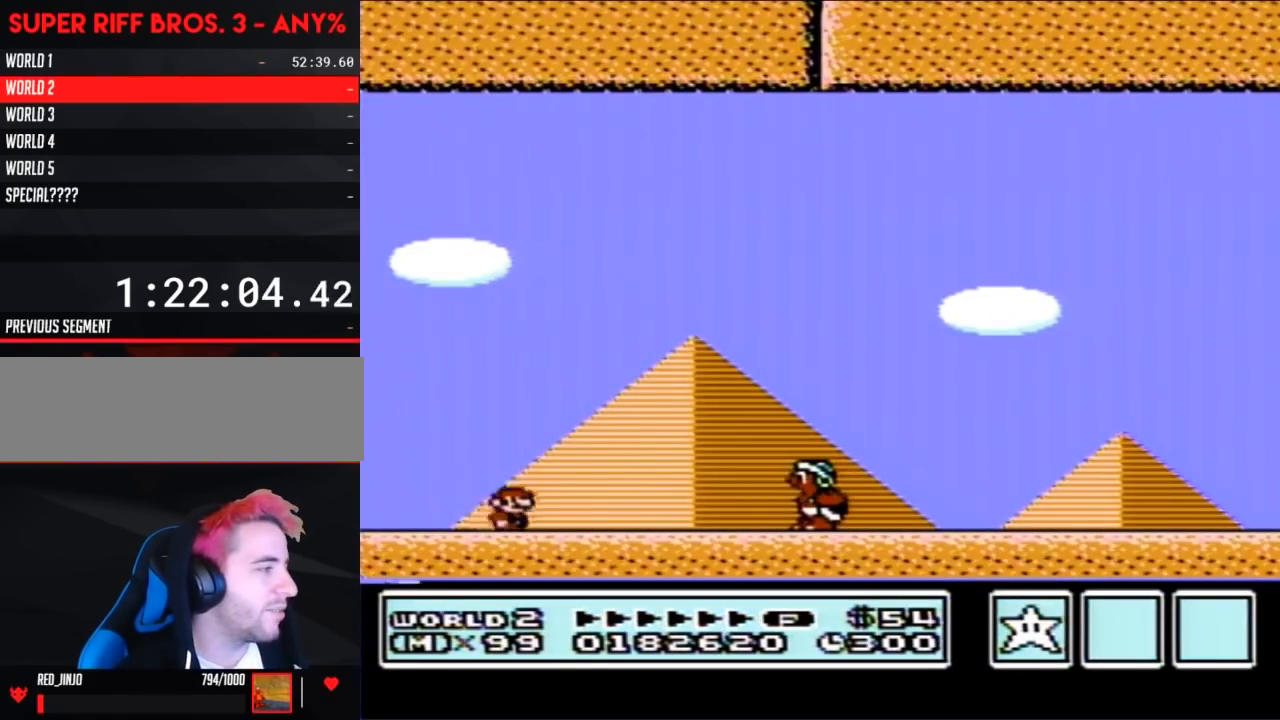
{"buttons": ["A", "B", "DPAD_RIGHT"], "events": [[83, "A", "down"]]}
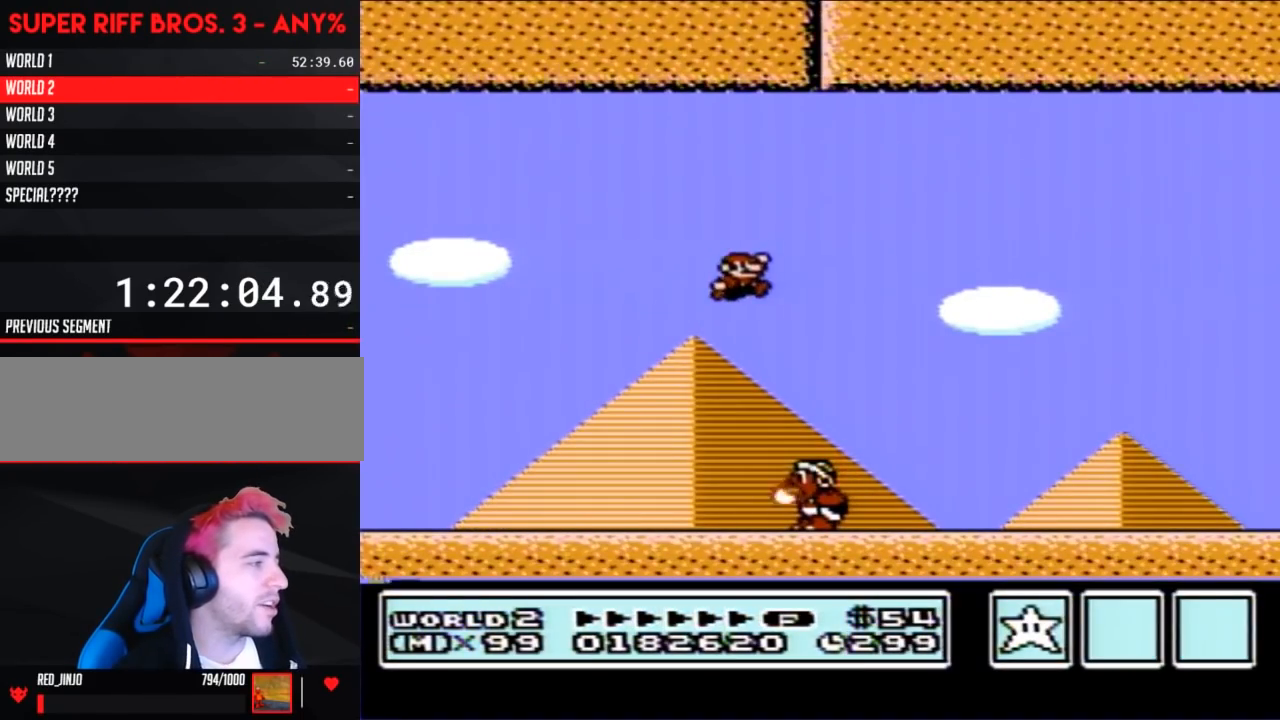
{"buttons": ["B", "DPAD_RIGHT"], "events": [[17, "A", "up"]]}
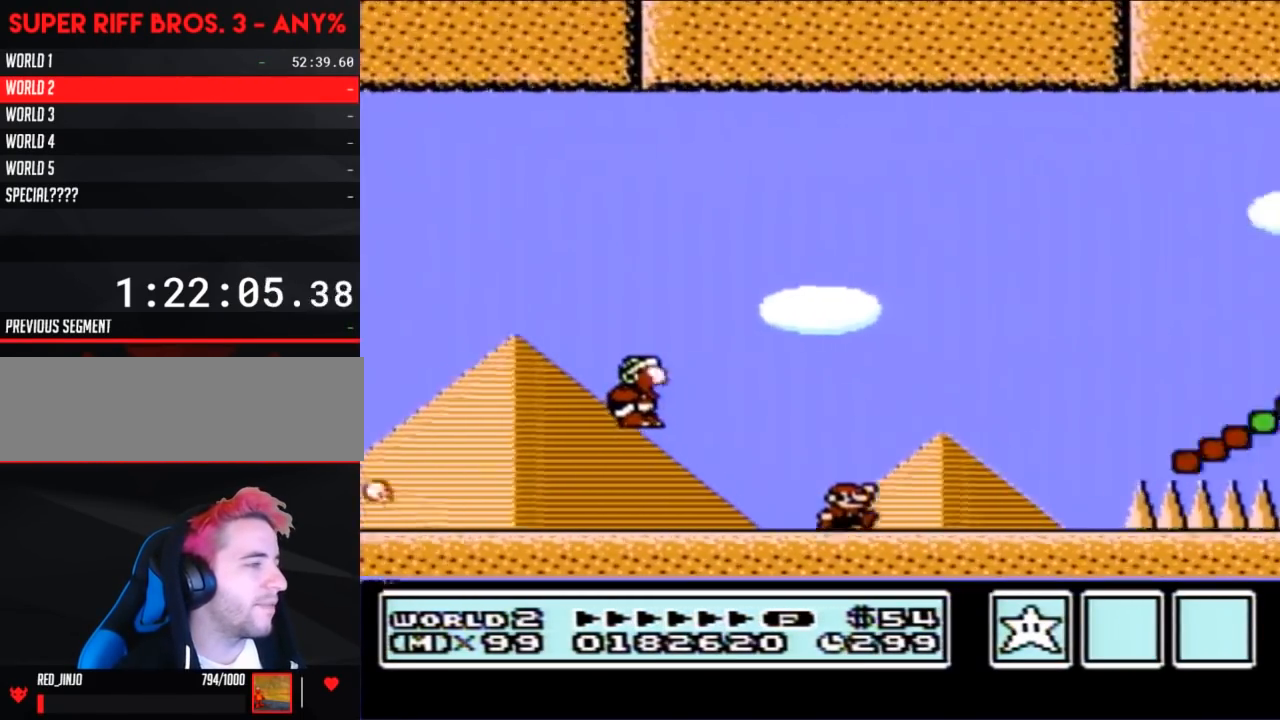
{"buttons": ["B", "DPAD_RIGHT"], "events": [[200, "A", "down"], [433, "A", "up"]]}
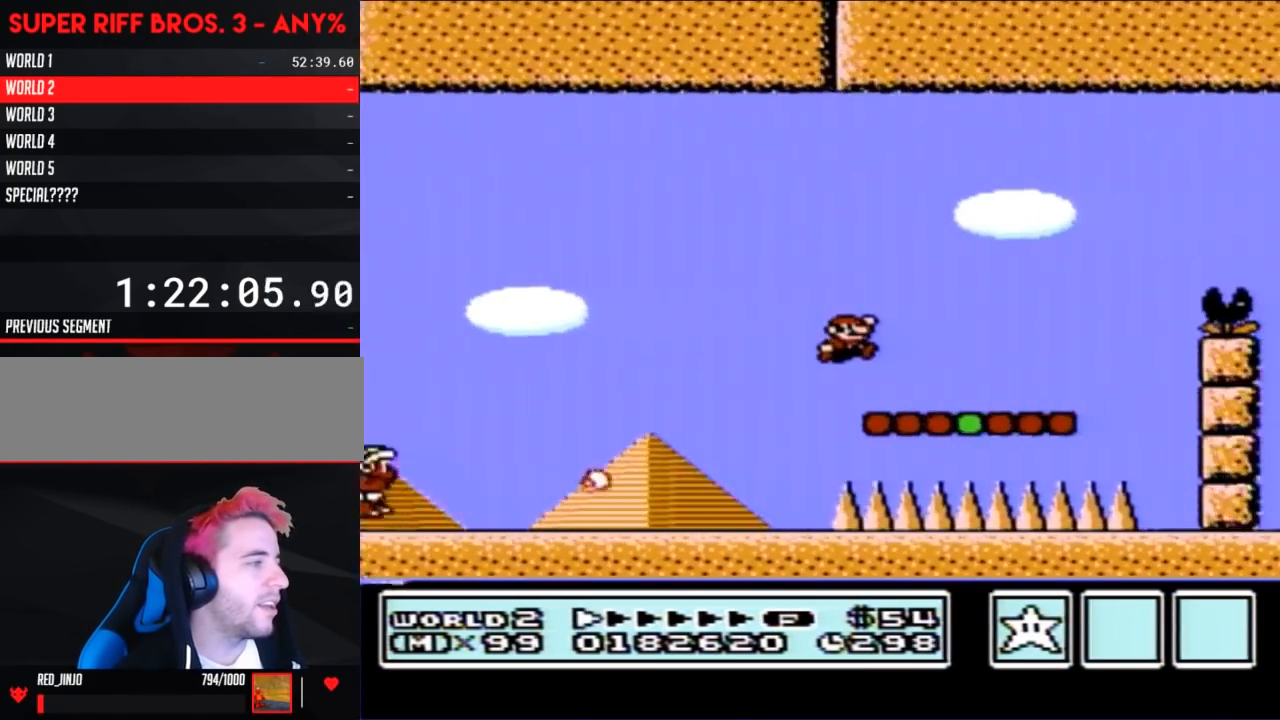
{"buttons": ["A", "B", "DPAD_RIGHT"], "events": [[333, "A", "down"]]}
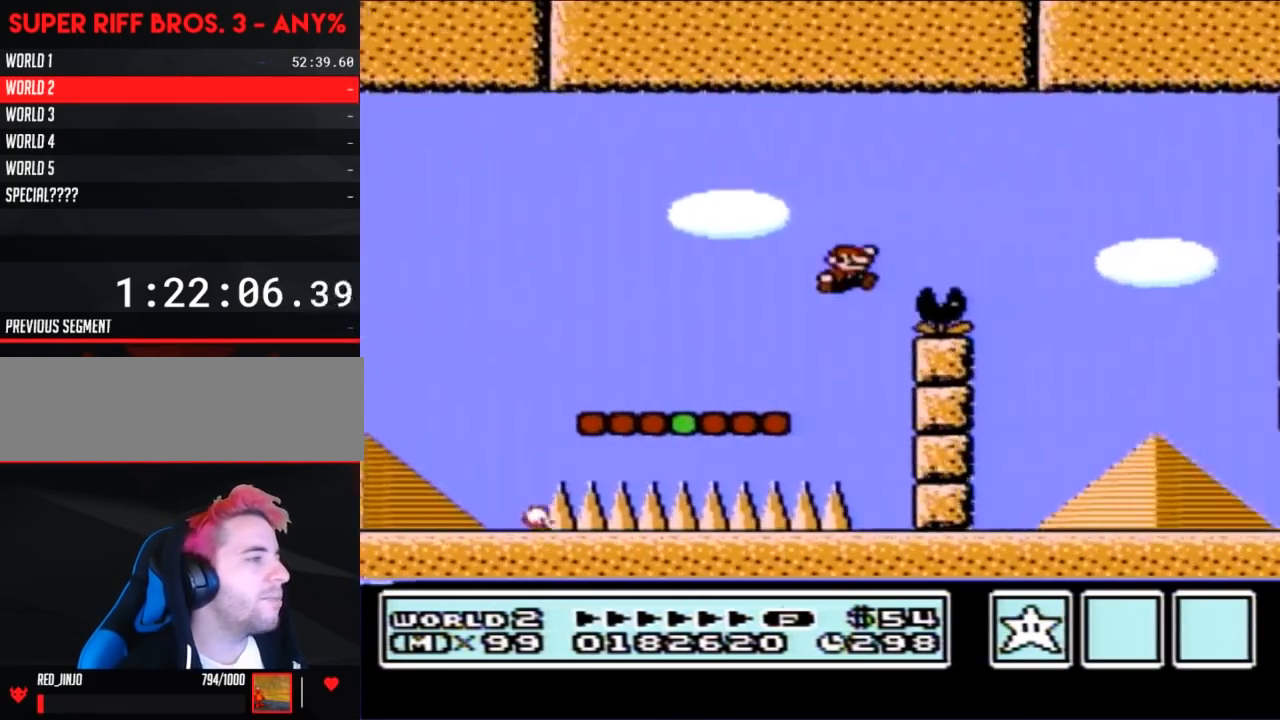
{"buttons": ["B", "DPAD_LEFT"], "events": [[83, "A", "up"], [150, "DPAD_RIGHT", "up"], [300, "DPAD_LEFT", "down"]]}
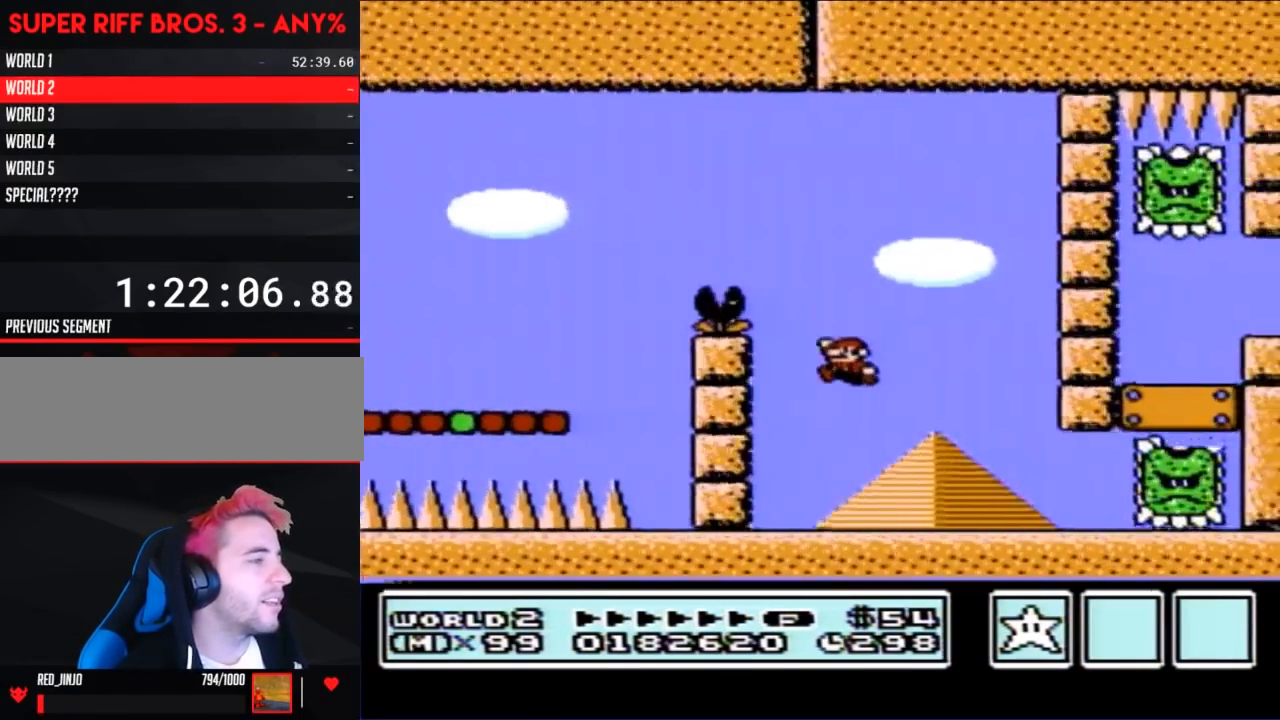
{"buttons": ["A", "B", "DPAD_RIGHT"], "events": [[150, "DPAD_LEFT", "up"], [417, "A", "down"], [433, "DPAD_RIGHT", "down"]]}
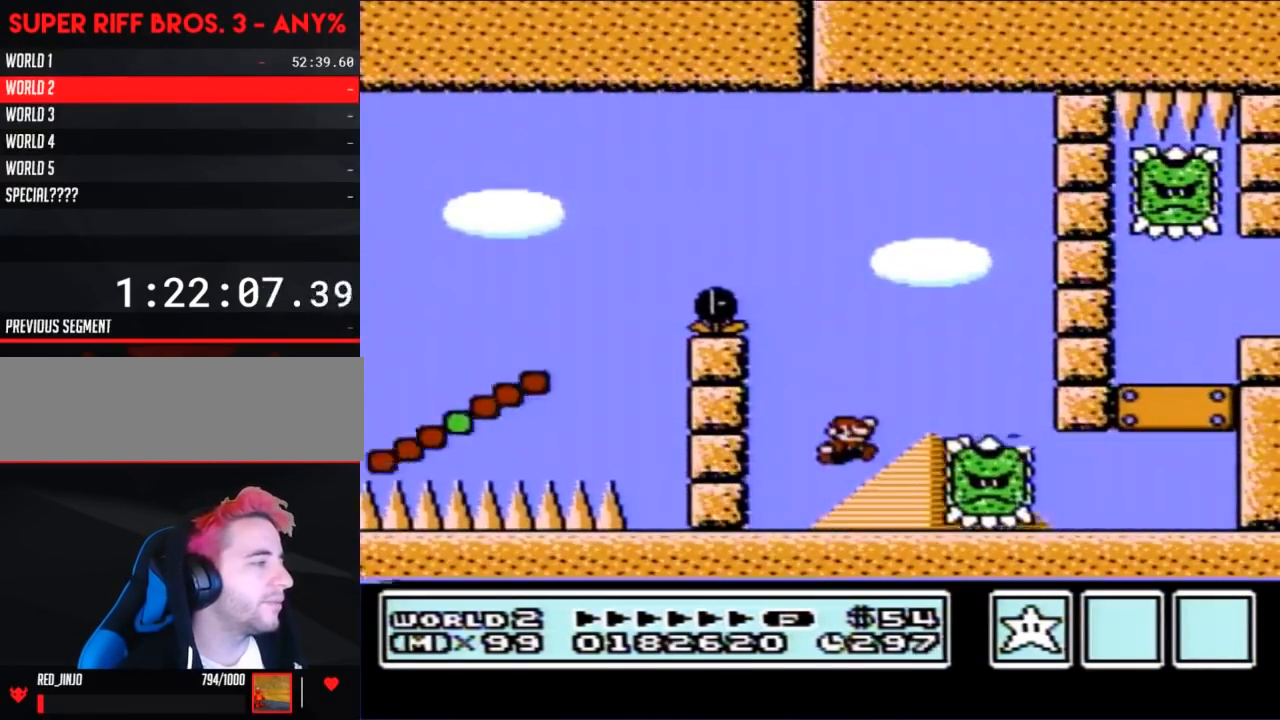
{"buttons": ["B", "DPAD_RIGHT"], "events": [[150, "A", "up"]]}
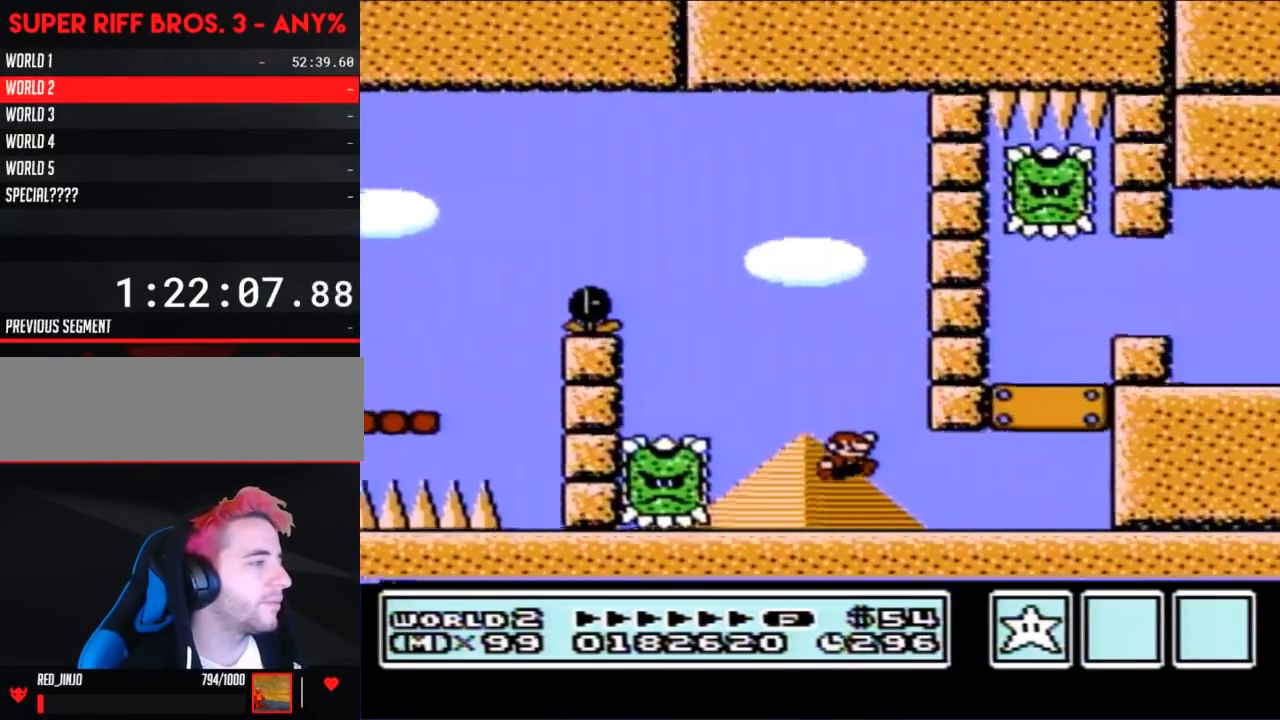
{"buttons": ["B"], "events": [[467, "DPAD_RIGHT", "up"]]}
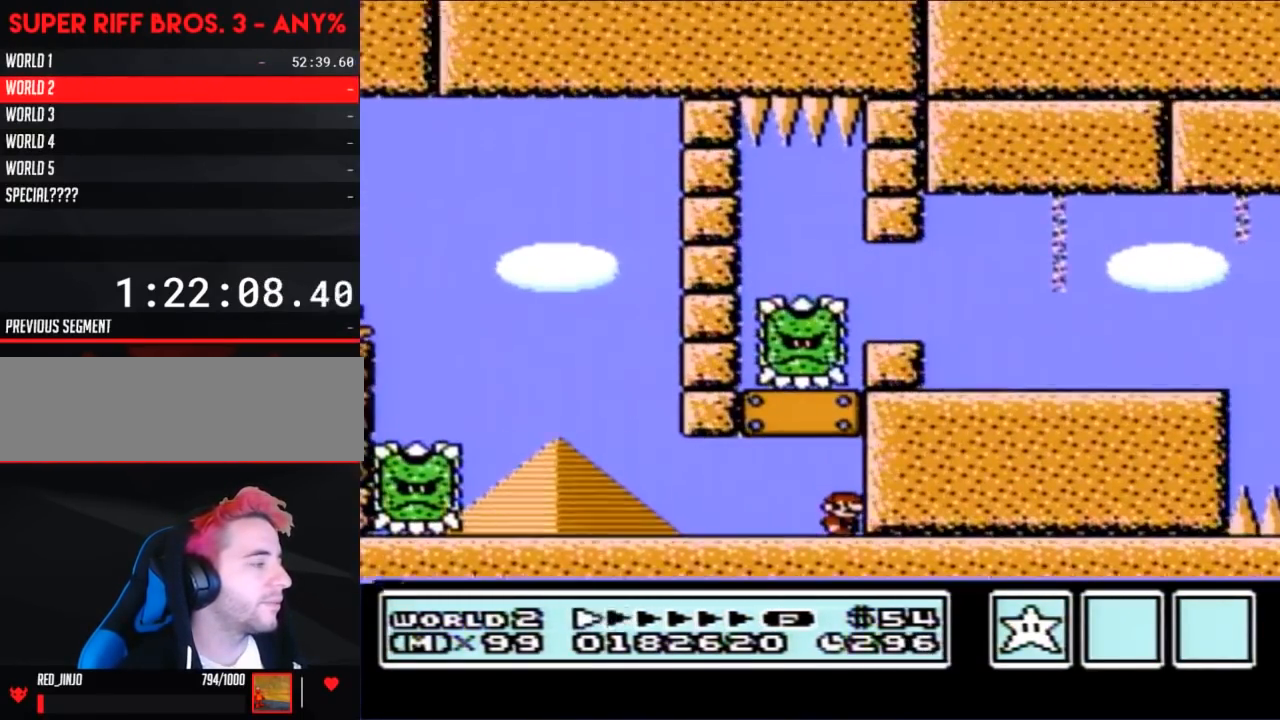
{"buttons": ["B"], "events": [[33, "DPAD_LEFT", "down"], [267, "DPAD_LEFT", "up"], [317, "DPAD_RIGHT", "down"], [433, "DPAD_RIGHT", "up"]]}
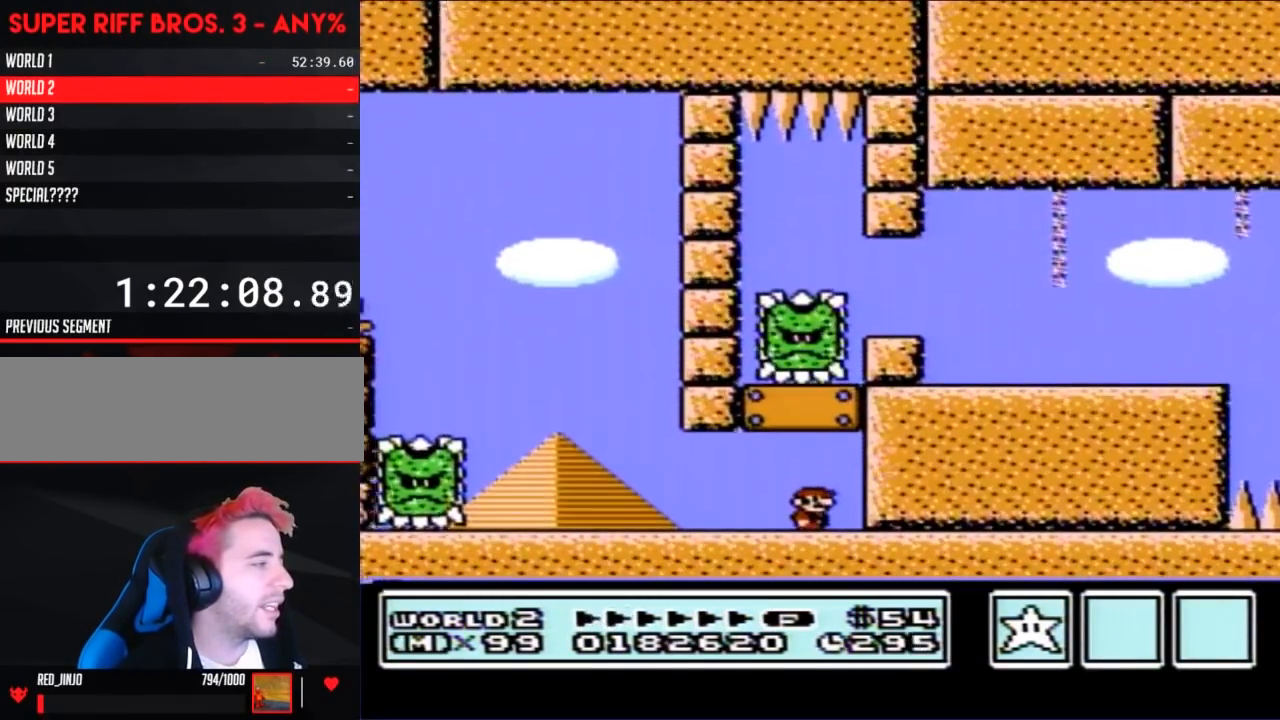
{"buttons": ["B"], "events": []}
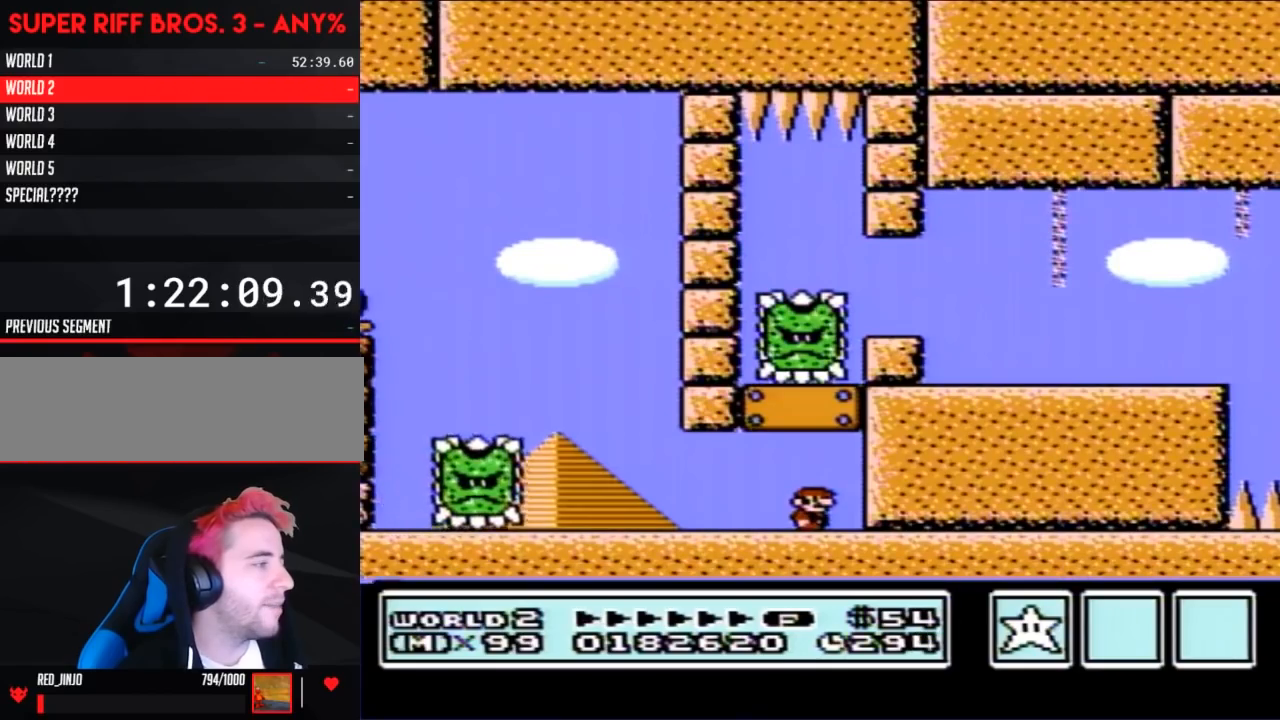
{"buttons": ["B", "DPAD_RIGHT"], "events": [[217, "A", "down"], [383, "A", "up"], [467, "DPAD_RIGHT", "down"]]}
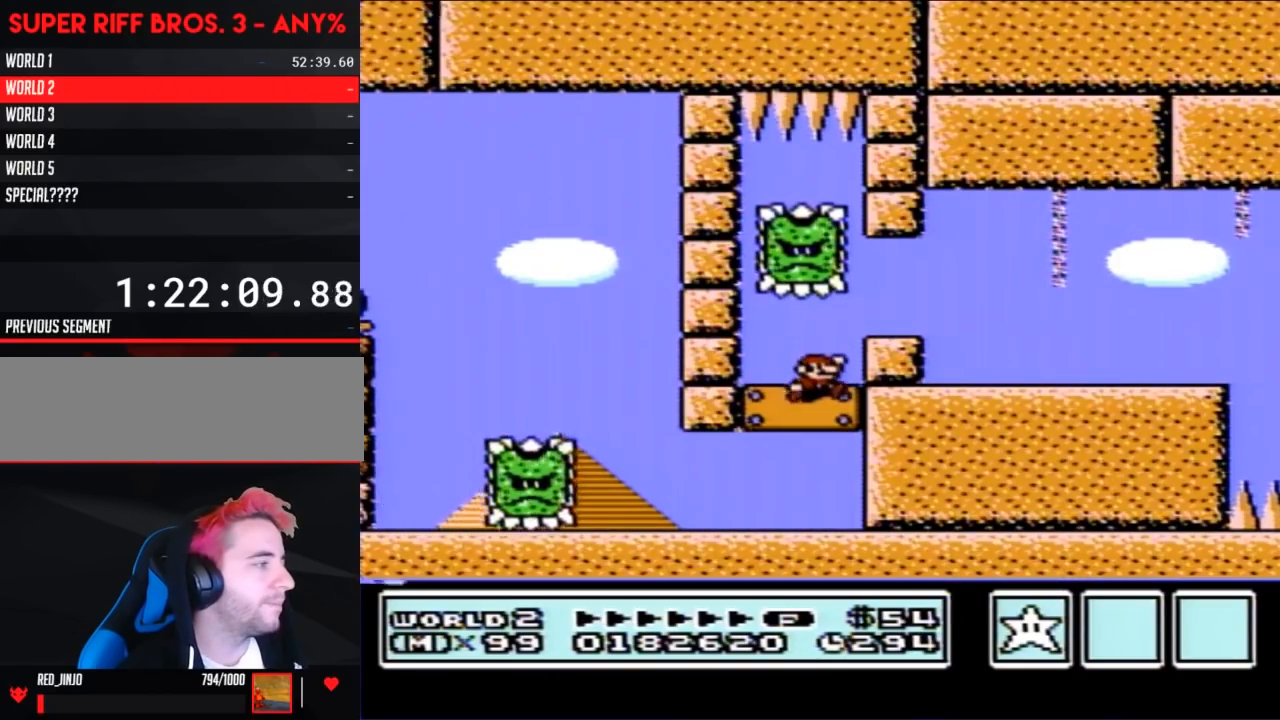
{"buttons": ["B", "DPAD_RIGHT"], "events": [[167, "A", "down"], [200, "A", "up"]]}
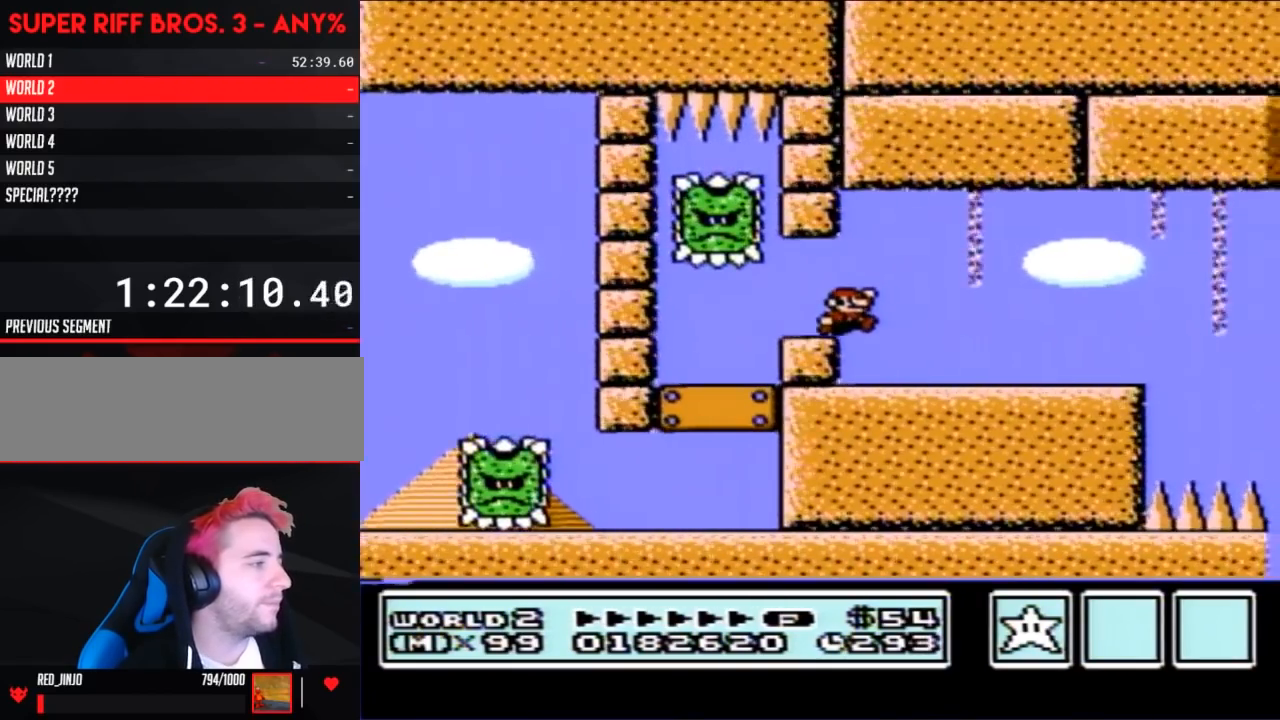
{"buttons": ["B", "DPAD_LEFT"], "events": [[283, "DPAD_RIGHT", "up"], [417, "DPAD_LEFT", "down"]]}
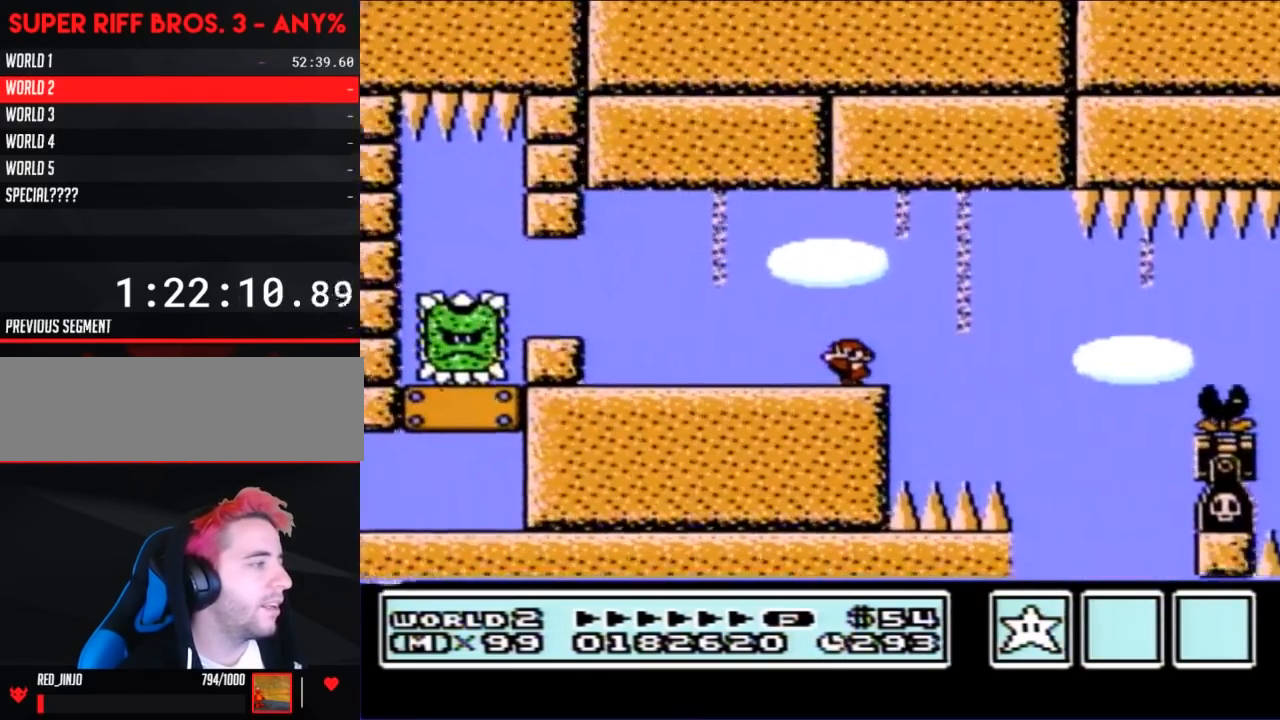
{"buttons": ["B"], "events": [[200, "DPAD_LEFT", "up"], [283, "DPAD_RIGHT", "down"], [350, "DPAD_RIGHT", "up"]]}
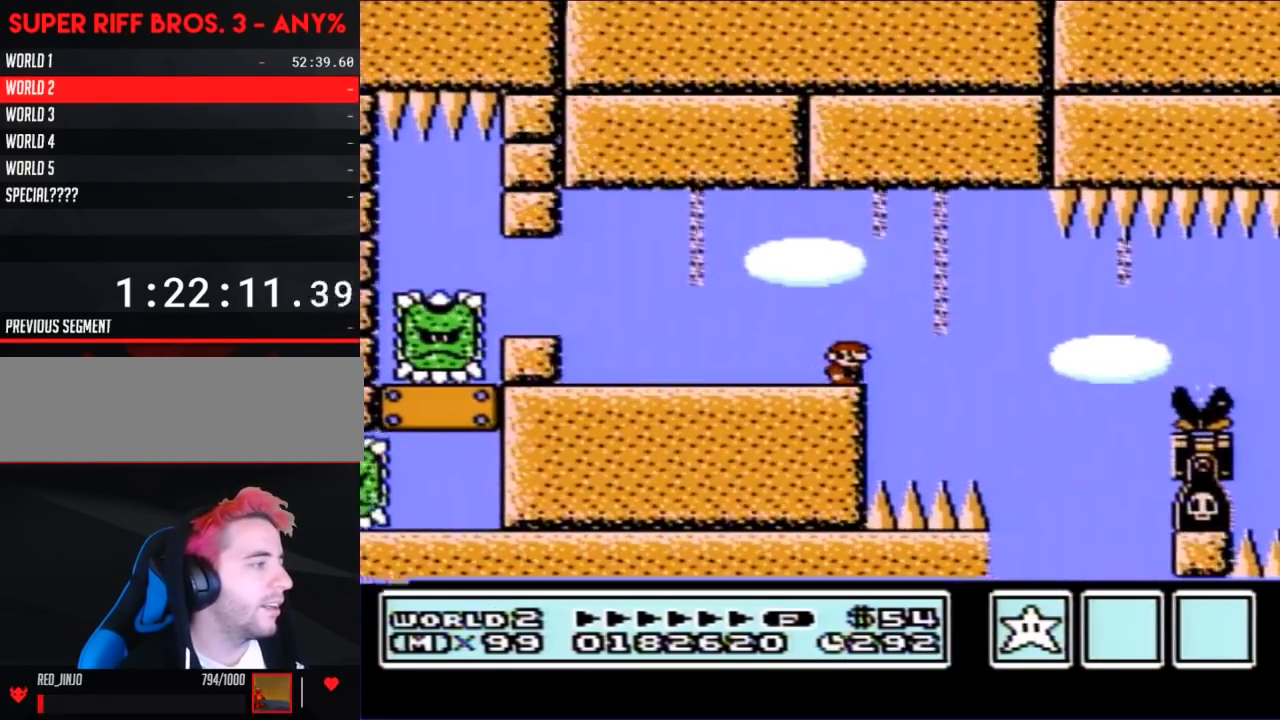
{"buttons": ["B", "DPAD_RIGHT"], "events": [[350, "DPAD_RIGHT", "down"]]}
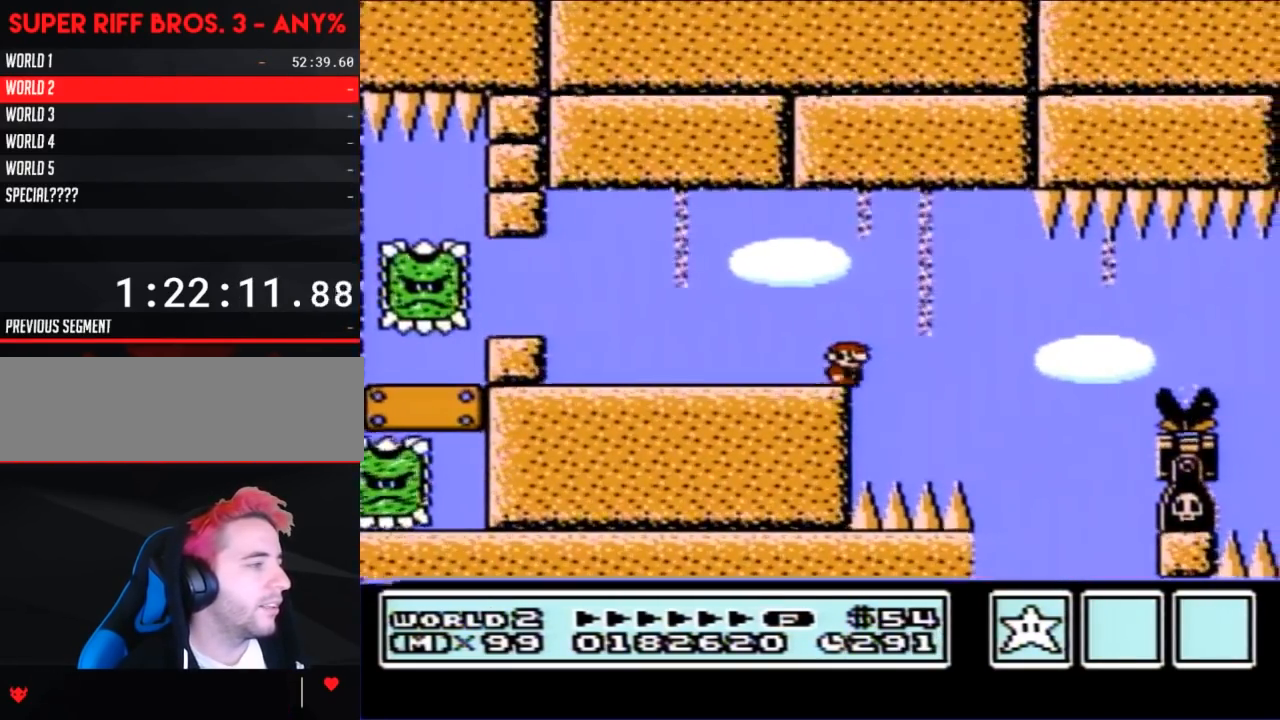
{"buttons": ["B", "DPAD_RIGHT"], "events": [[67, "A", "down"], [150, "A", "up"], [283, "DPAD_RIGHT", "up"], [500, "DPAD_RIGHT", "down"]]}
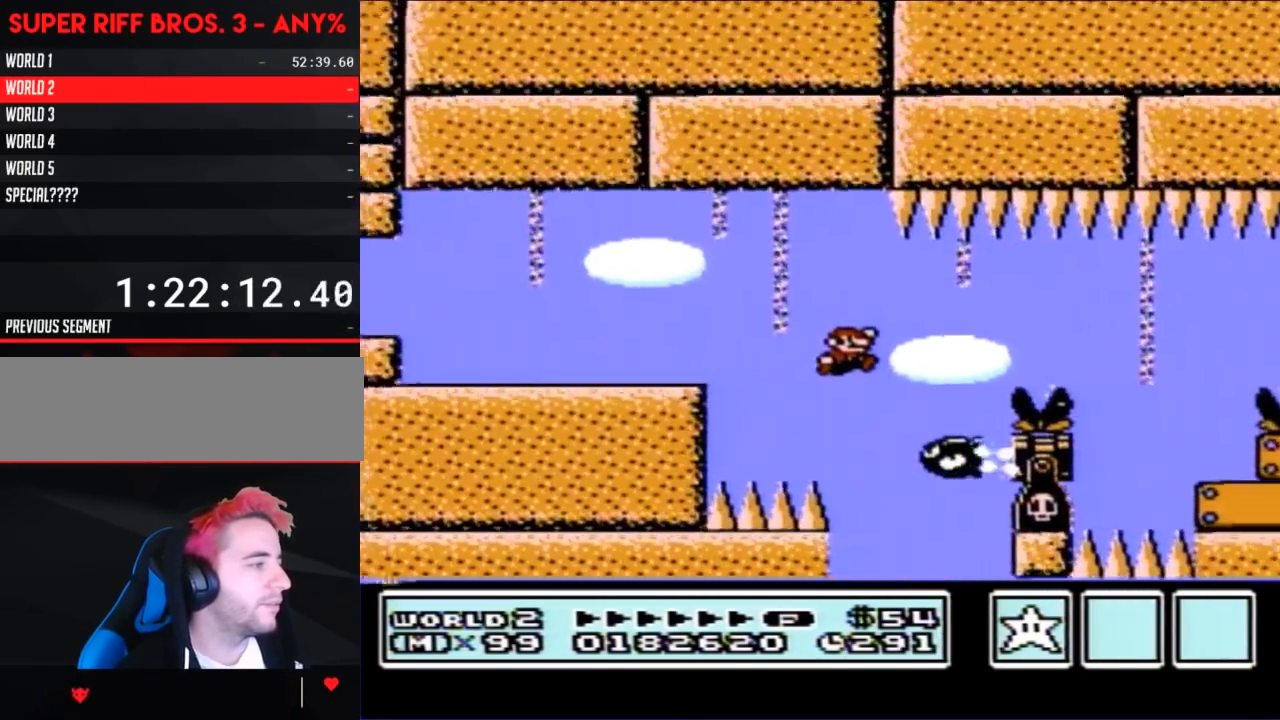
{"buttons": ["B"], "events": [[67, "A", "down"], [250, "A", "up"], [433, "DPAD_RIGHT", "up"]]}
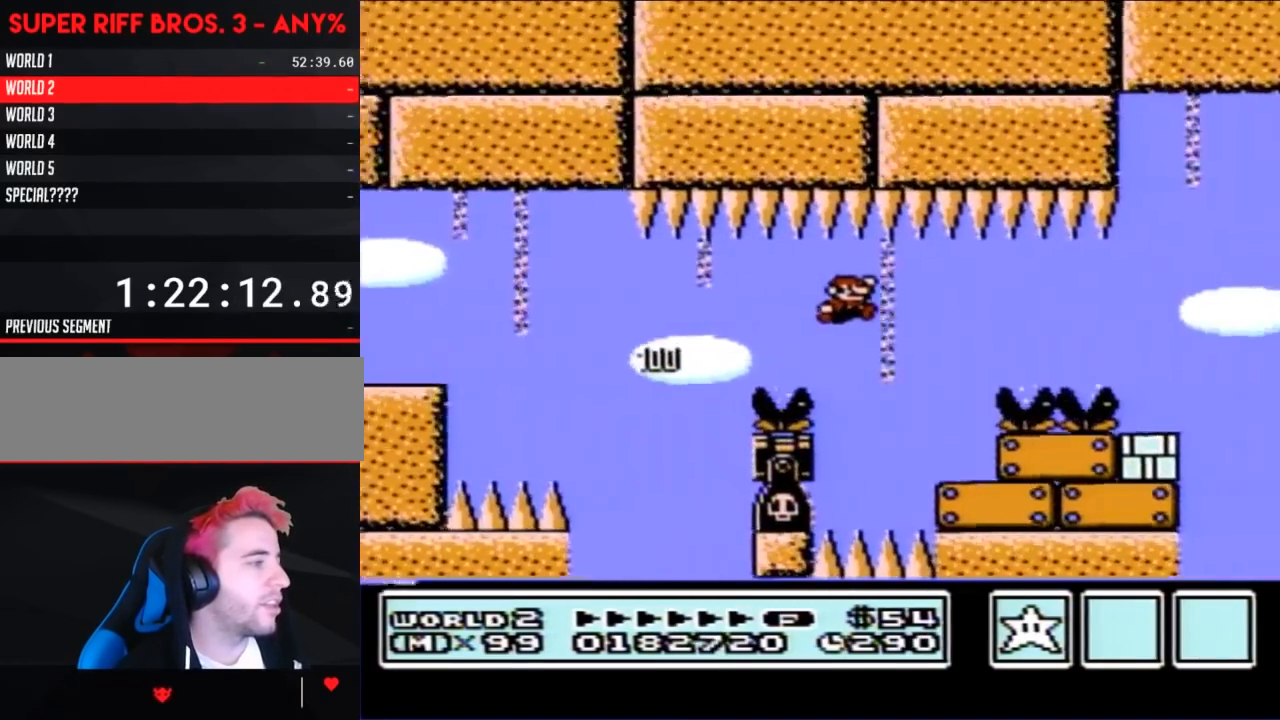
{"buttons": ["B", "DPAD_RIGHT"], "events": [[67, "DPAD_LEFT", "down"], [183, "DPAD_LEFT", "up"], [283, "DPAD_RIGHT", "down"]]}
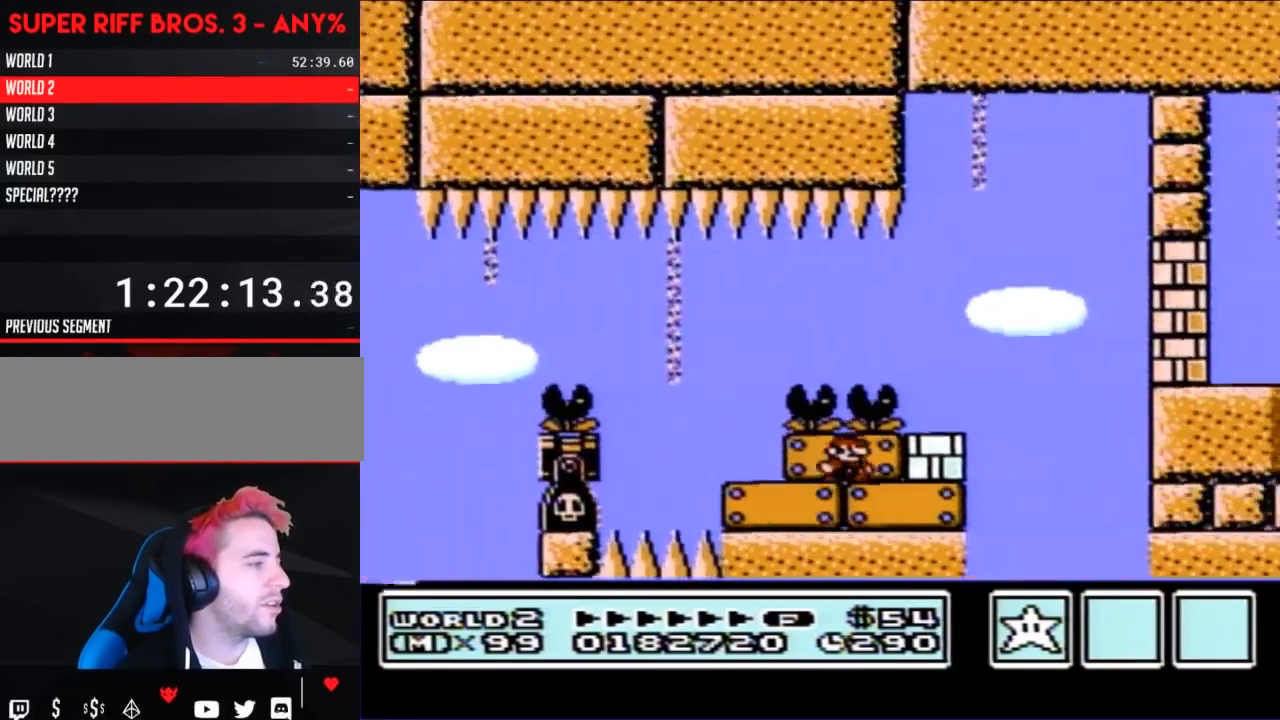
{"buttons": ["B"], "events": [[217, "B", "up"], [317, "B", "down"], [500, "DPAD_RIGHT", "up"]]}
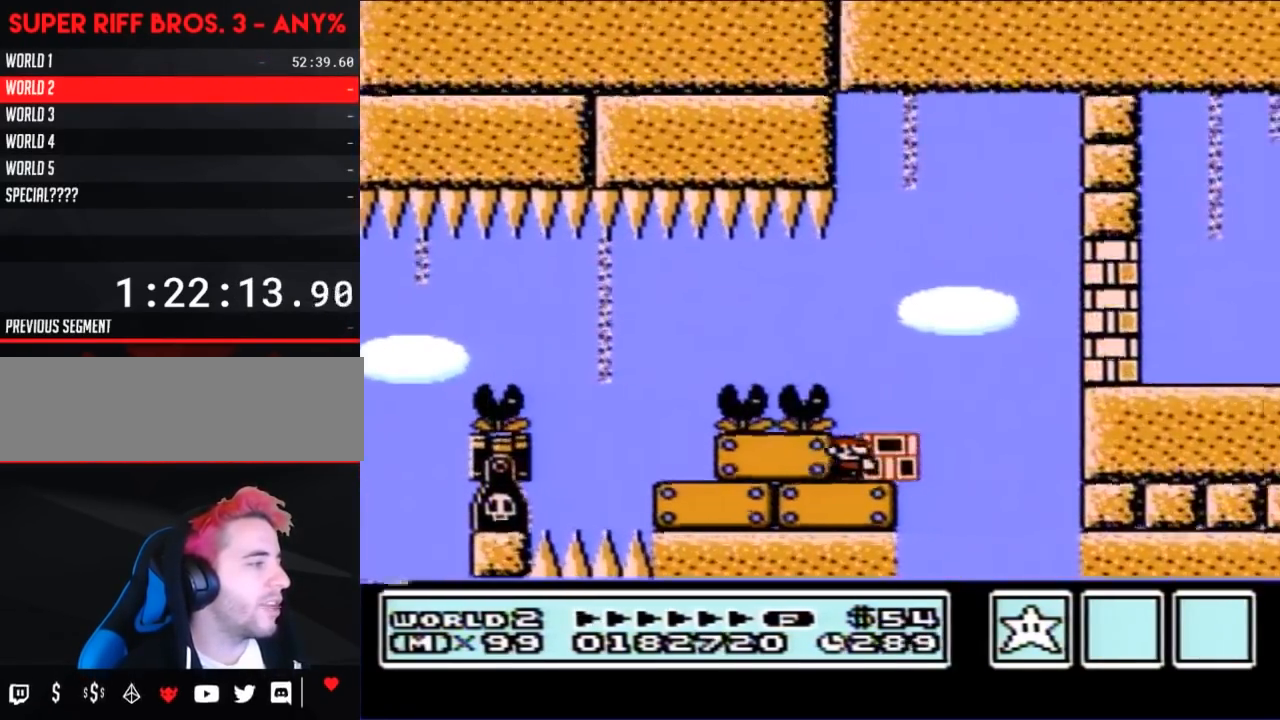
{"buttons": ["B", "DPAD_LEFT"], "events": [[467, "DPAD_LEFT", "down"]]}
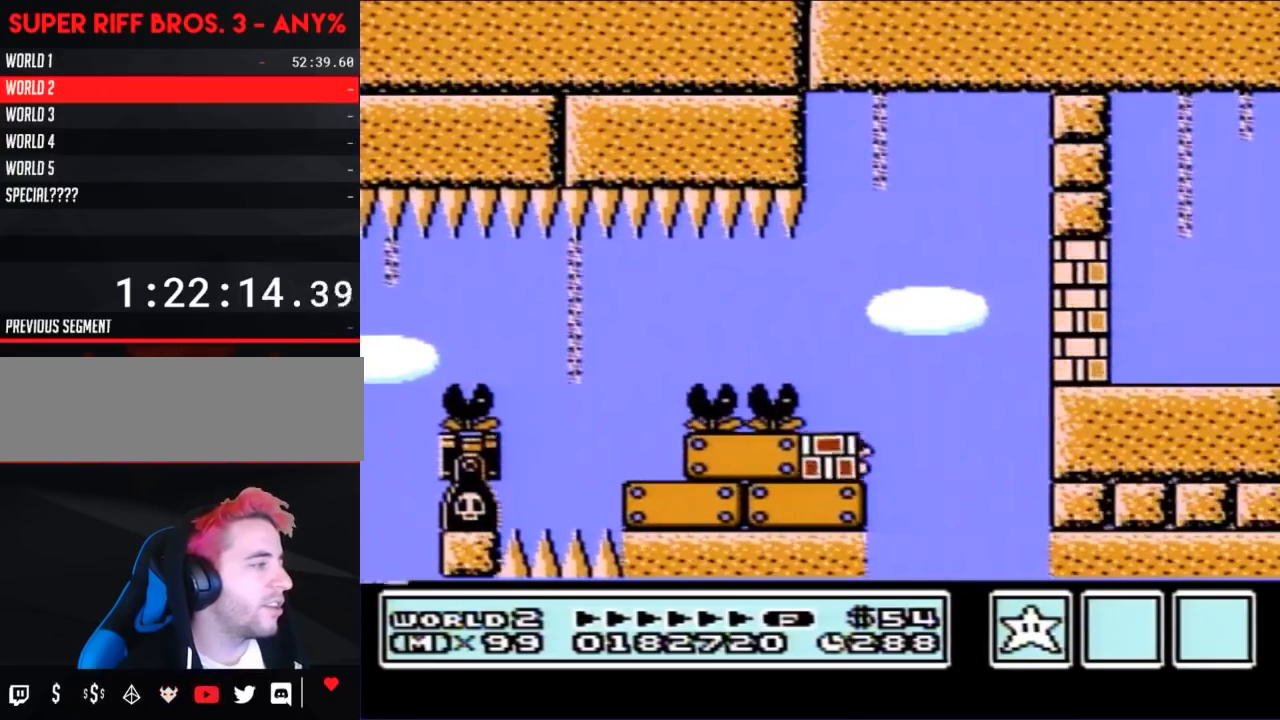
{"buttons": ["B"], "events": [[133, "DPAD_LEFT", "up"], [200, "DPAD_RIGHT", "down"], [283, "DPAD_RIGHT", "up"]]}